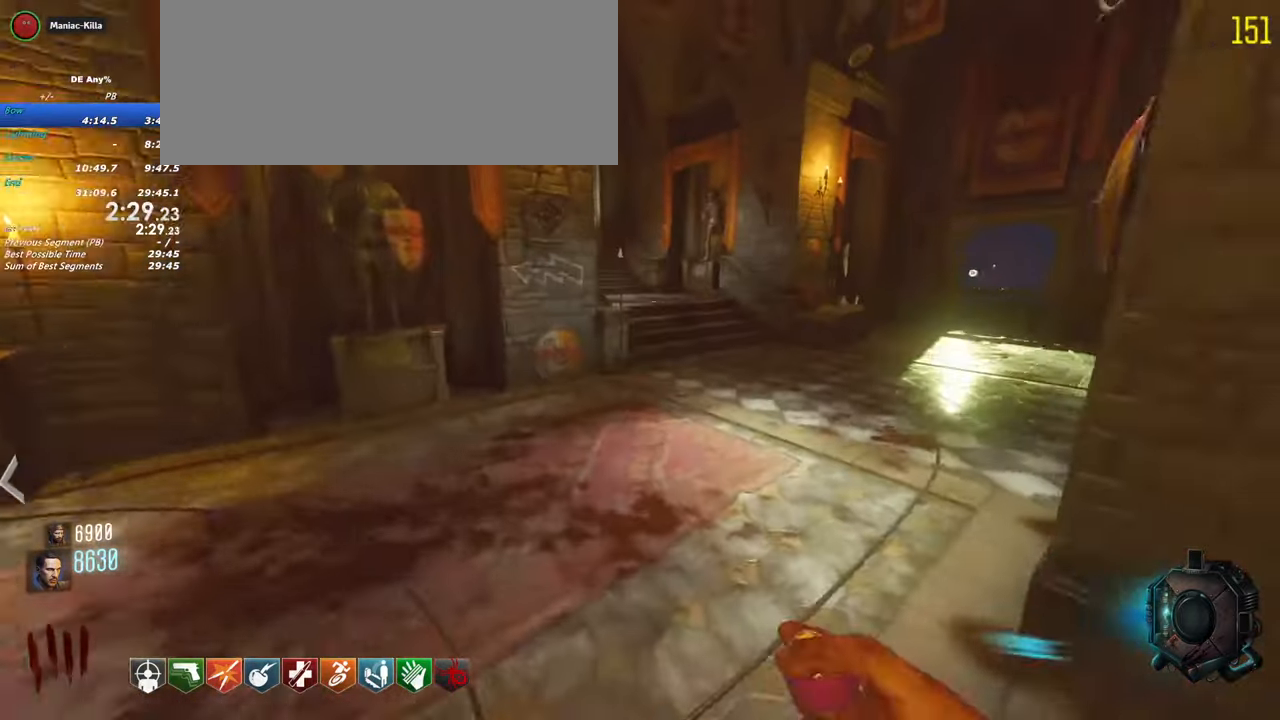
Gameplay with keyboard and mouse; each line is a JSON object with the keys held at the frame after it. "events" lists presses ("down") and releases ("up") of "1", "2", "3", "4", "5", "a", "alt", "c", "caps_lock", "ctrl", "d", "e", "f", "g", "q", "r", "s", "shift", "t", "tab", "v", "w", "x" and "z" between this image and that frame as [ms after this image, input, new state], when the widget could be followed in between. No other keys are recorded. Mouse buttons are not recorded. Not read: mouse_move.
{"keys": ["w"]}
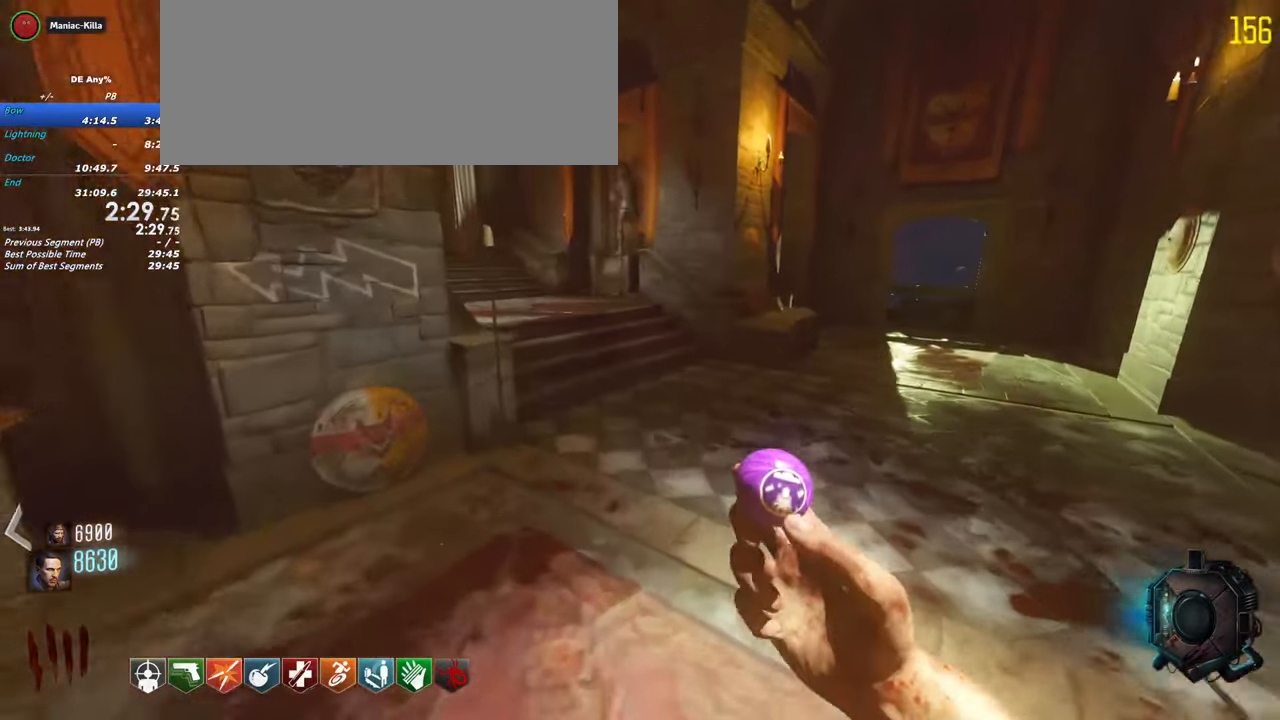
{"keys": ["w"]}
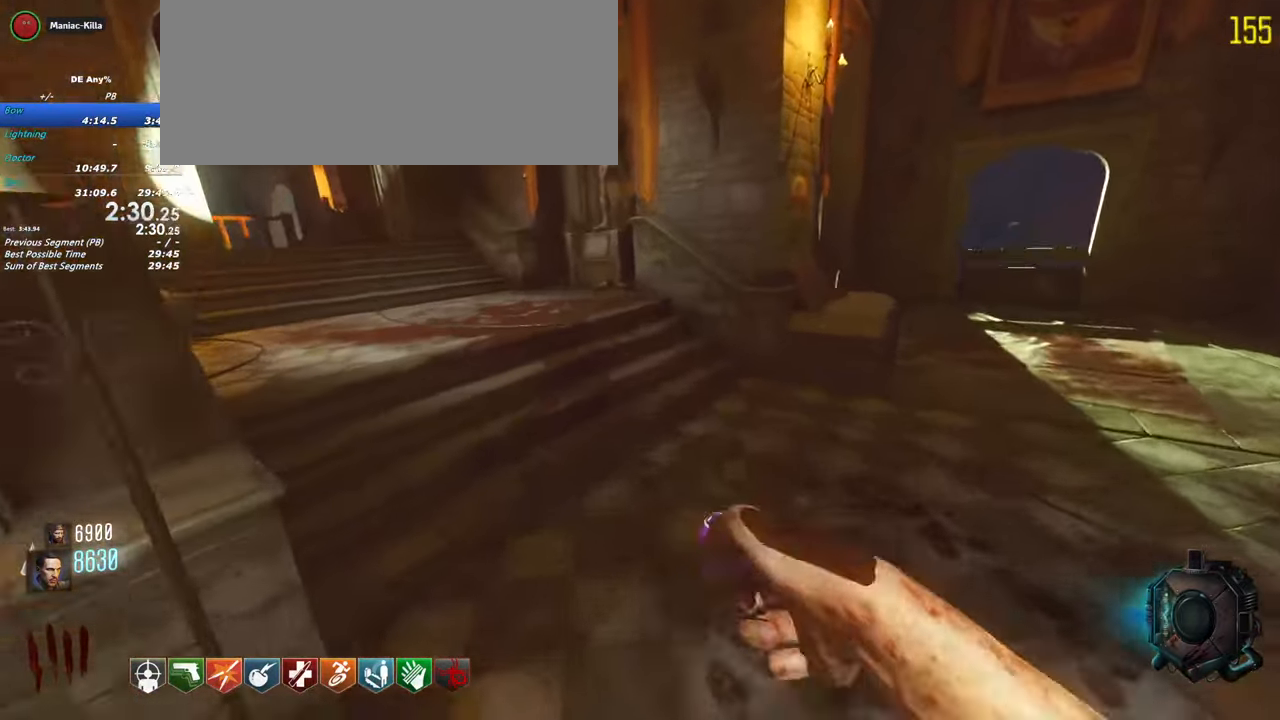
{"keys": ["w"]}
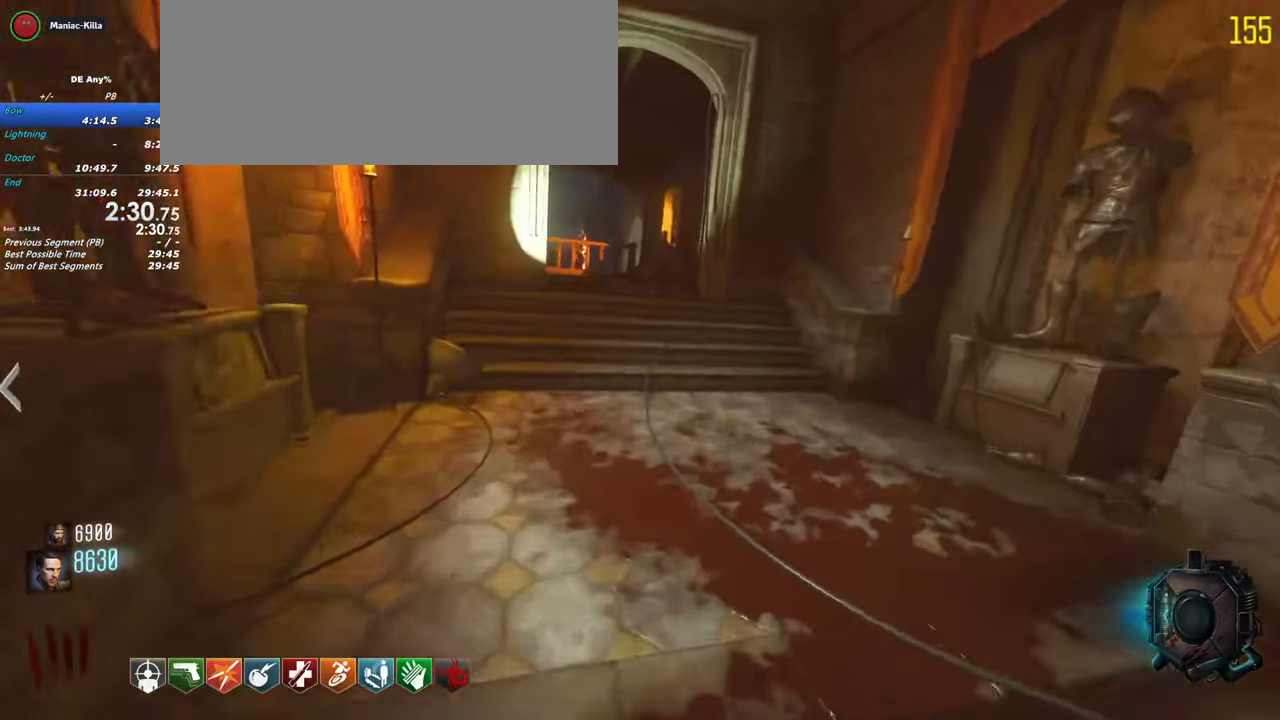
{"keys": ["w"], "events": [[200, "a", "down"], [200, "shift", "down"], [400, "a", "up"], [450, "shift", "up"]]}
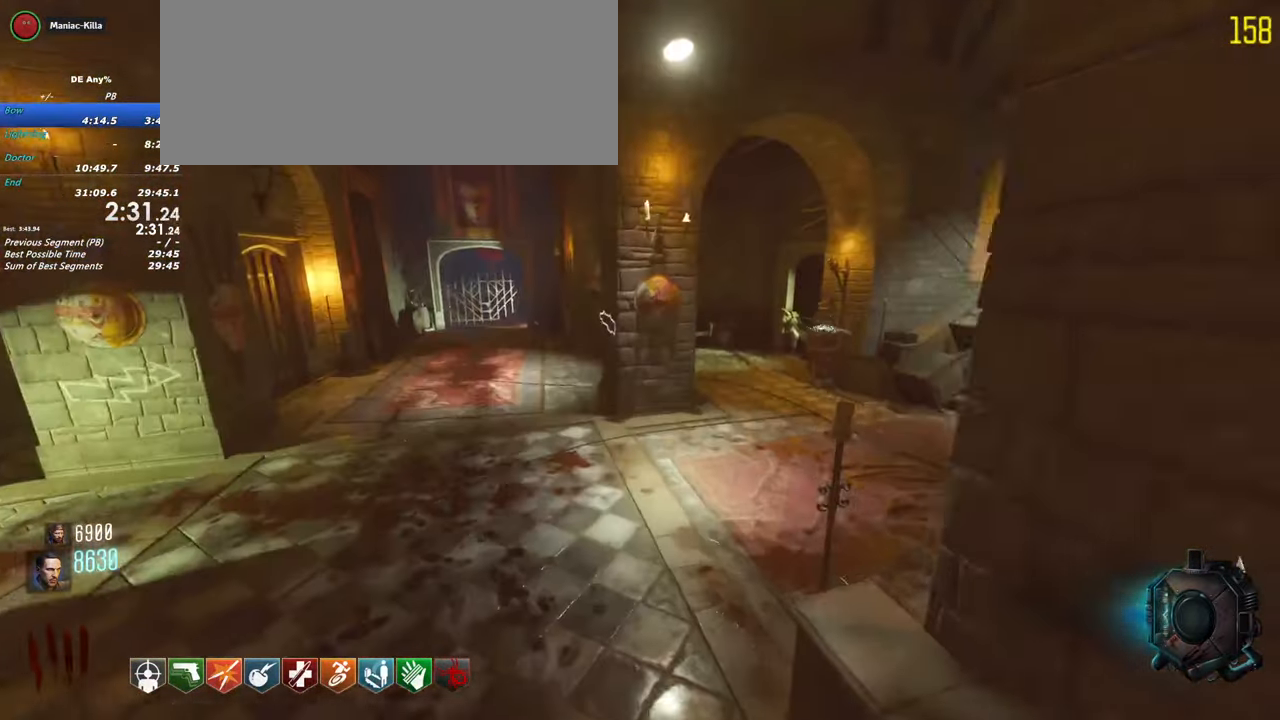
{"keys": ["1", "w"]}